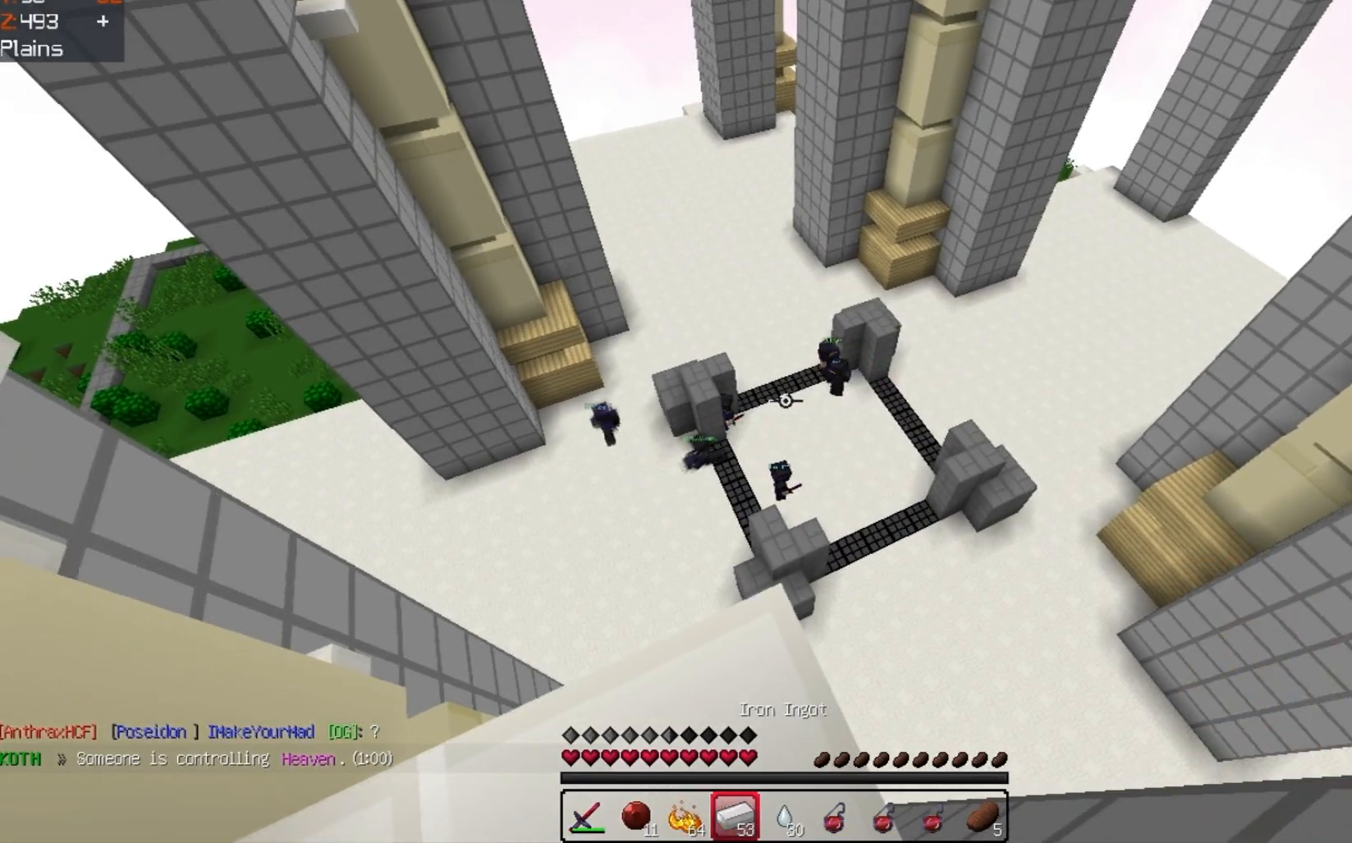
Gameplay with keyboard; each line is a JSON object with the keys held at the frame after it. "events" lists presses ("down") and releases ("up") of "a", "d", "s", "space" and "w" between this image and that frame as [ms after this image, input, new state], when the widget could be followed in between. No other keys are recorded. Mouse input is not recorded.
{"keys": [], "events": [[100, "w", "down"], [333, "w", "up"]]}
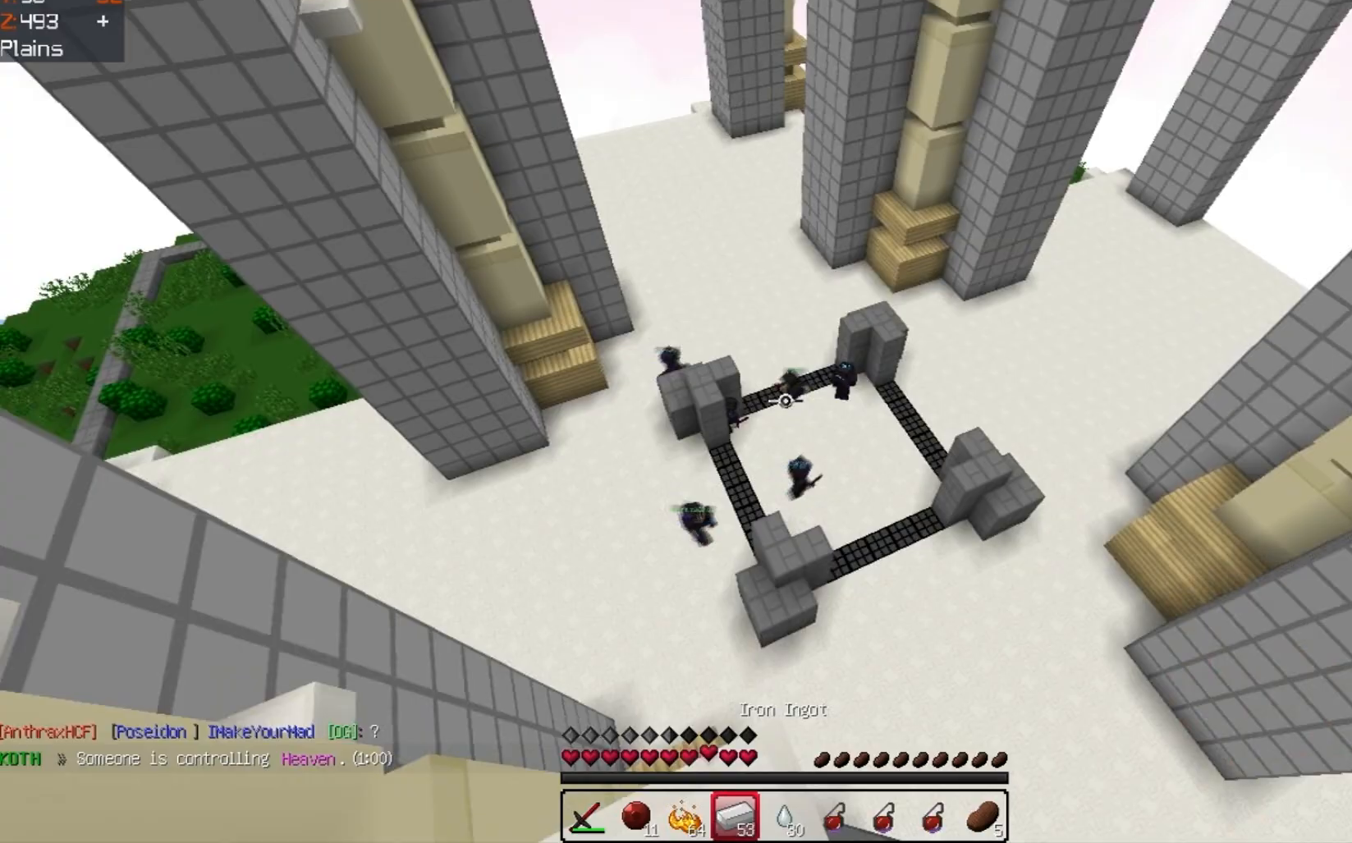
{"keys": [], "events": []}
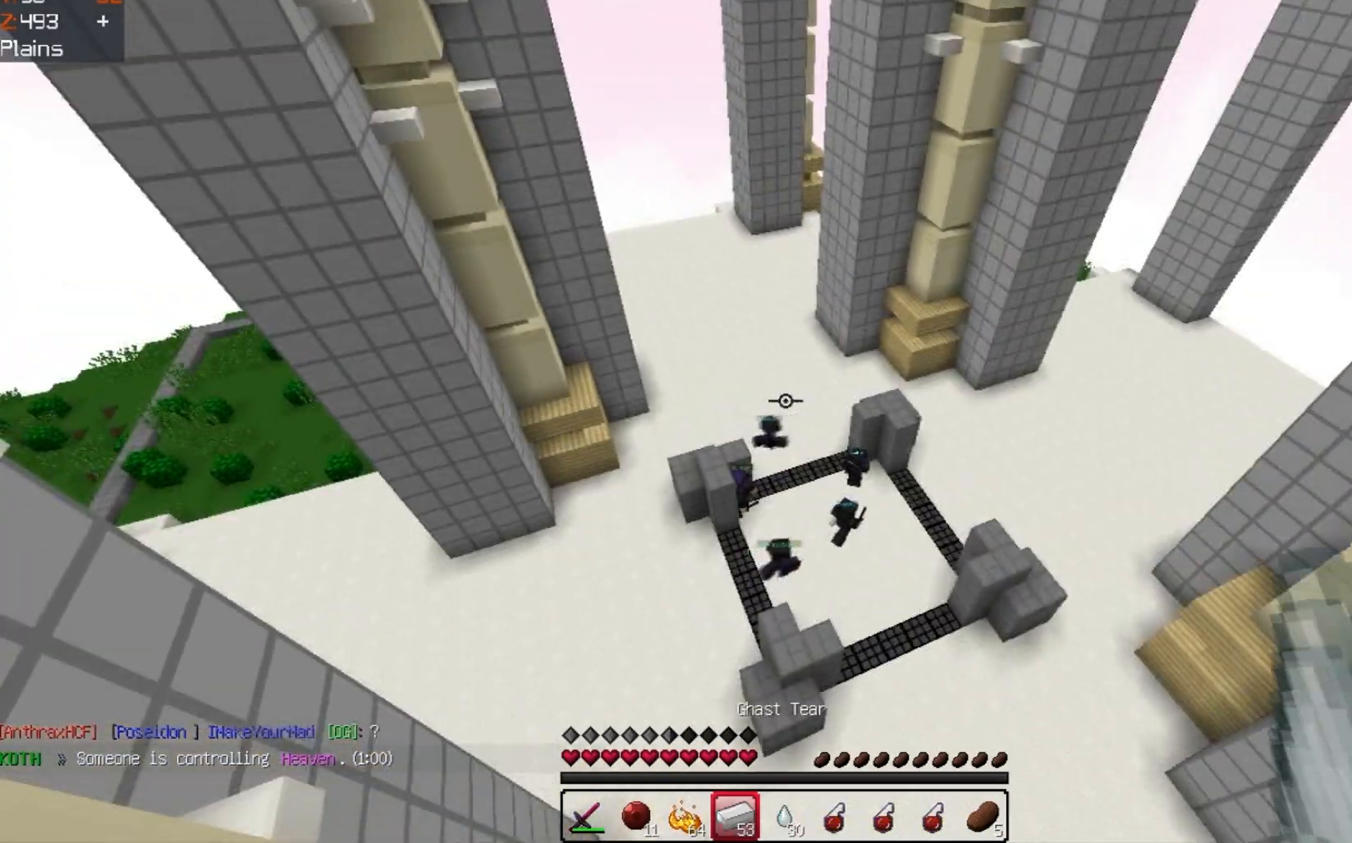
{"keys": [], "events": [[33, "s", "down"], [367, "s", "up"]]}
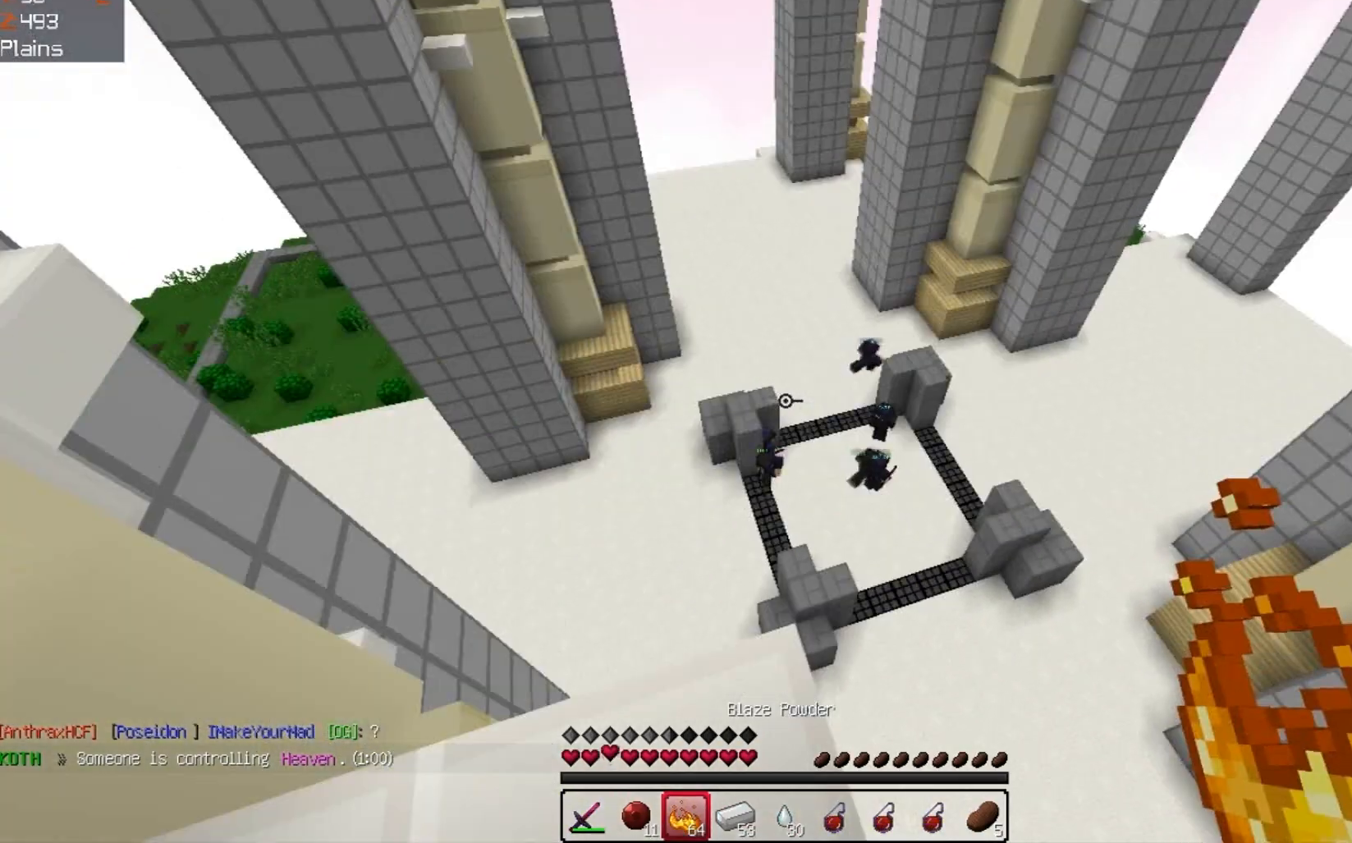
{"keys": [], "events": [[100, "s", "down"], [267, "s", "up"]]}
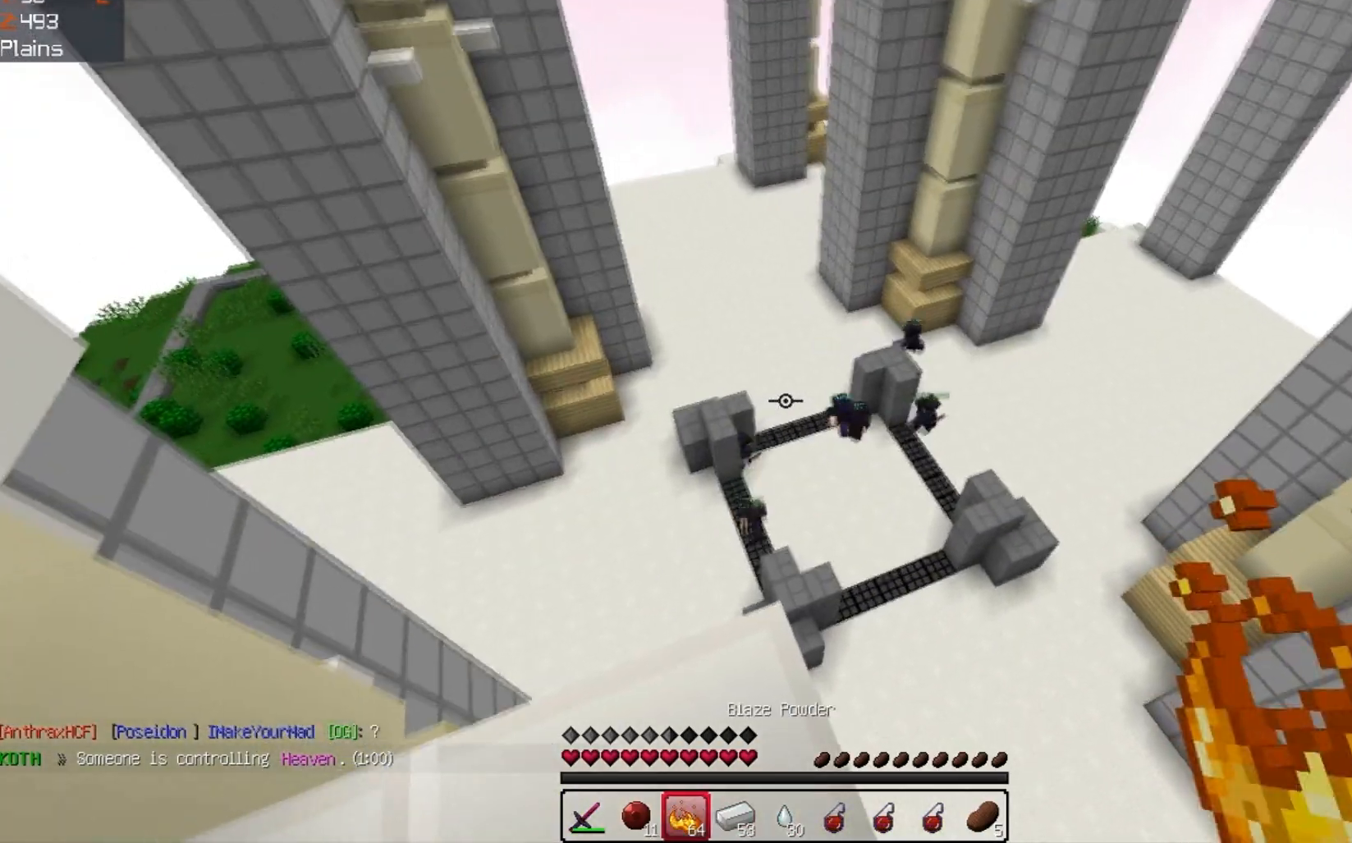
{"keys": [], "events": []}
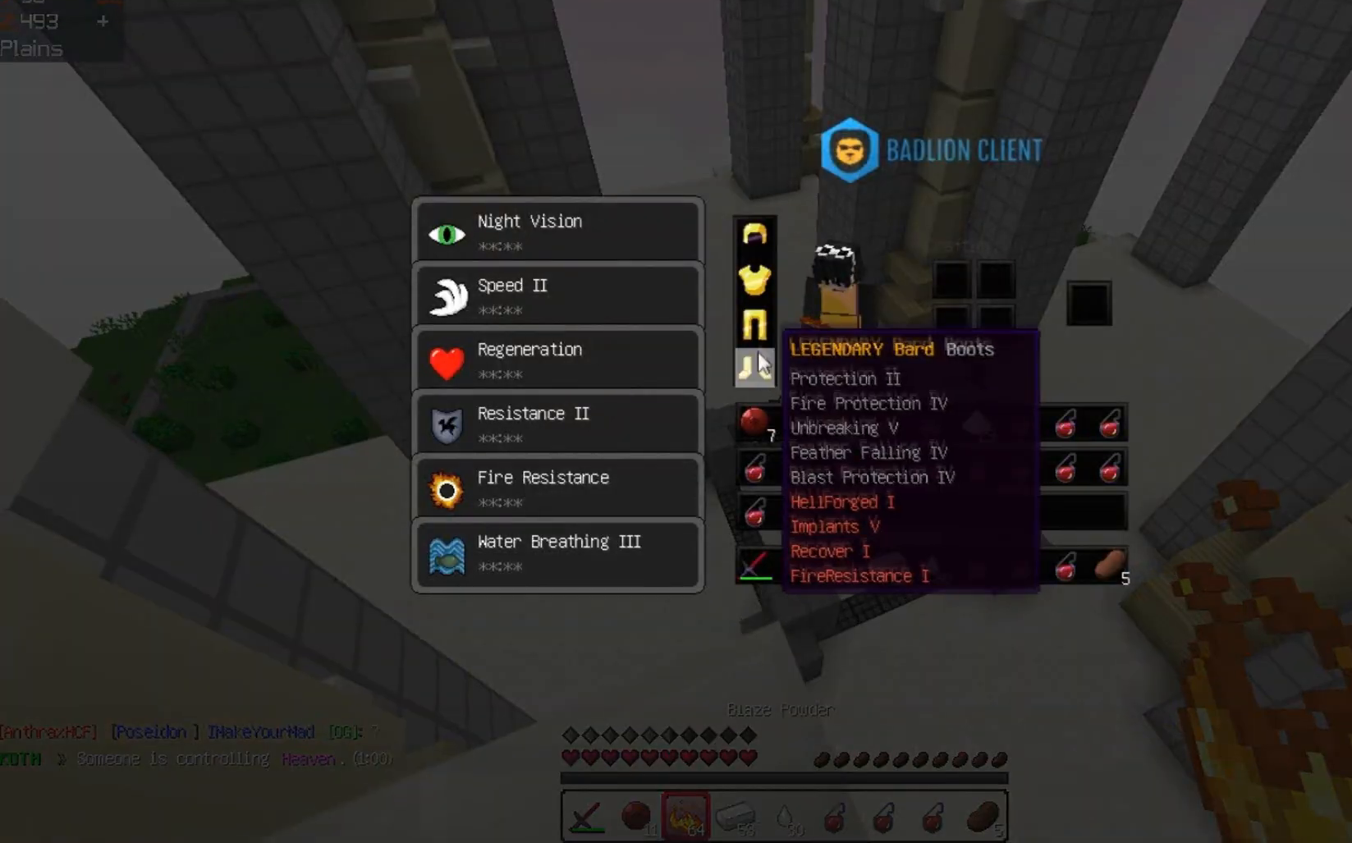
{"keys": [], "events": []}
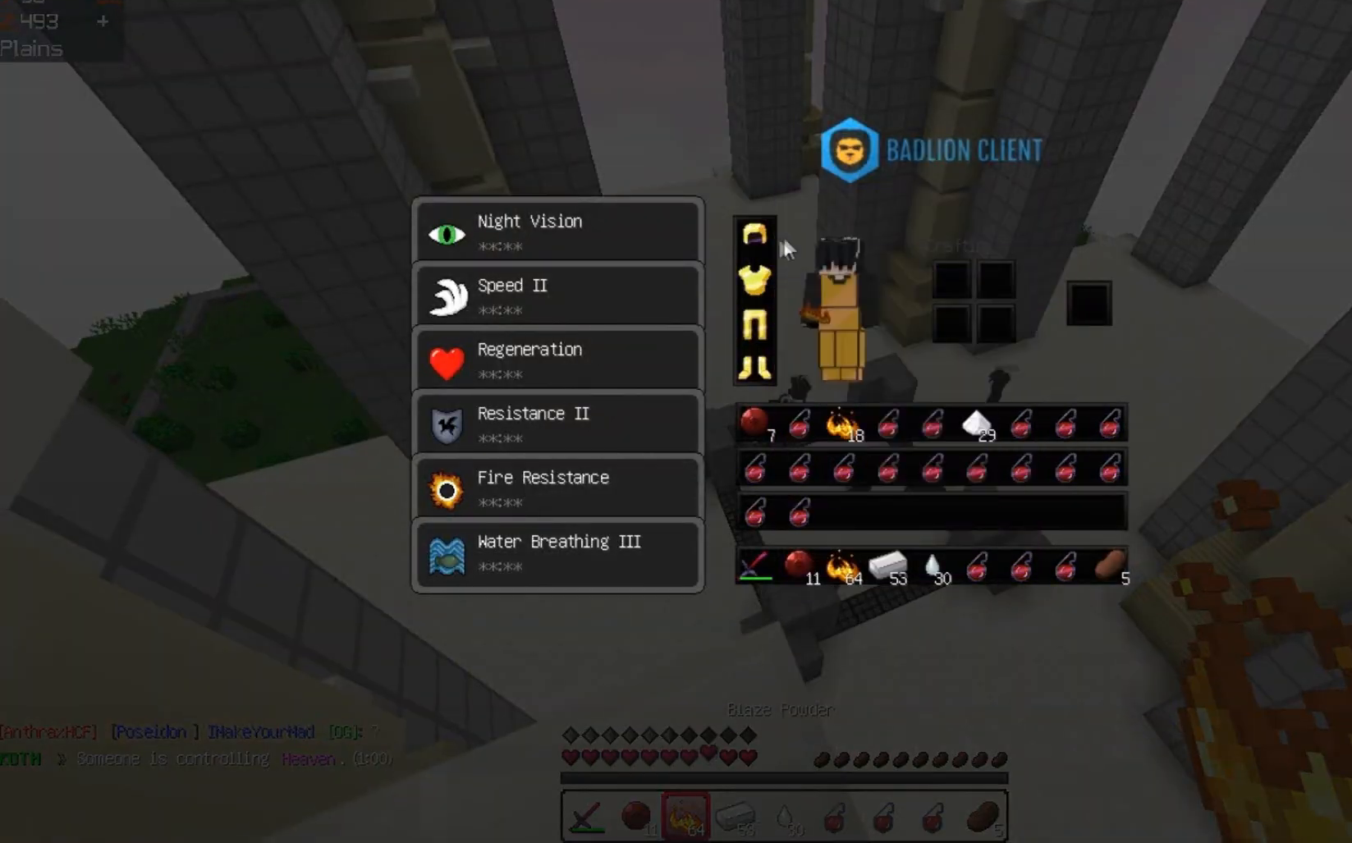
{"keys": ["w"], "events": [[400, "w", "down"]]}
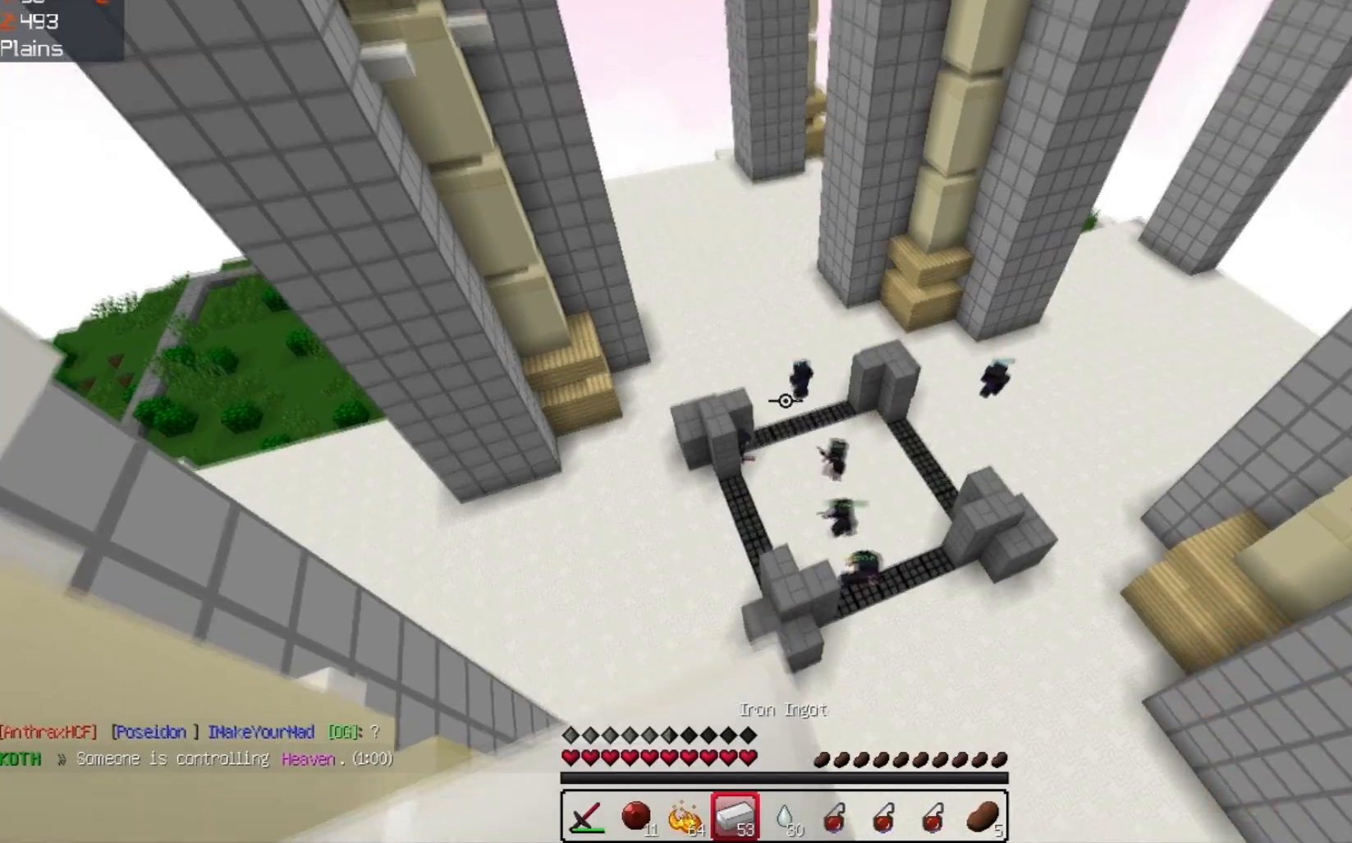
{"keys": [], "events": [[467, "w", "up"]]}
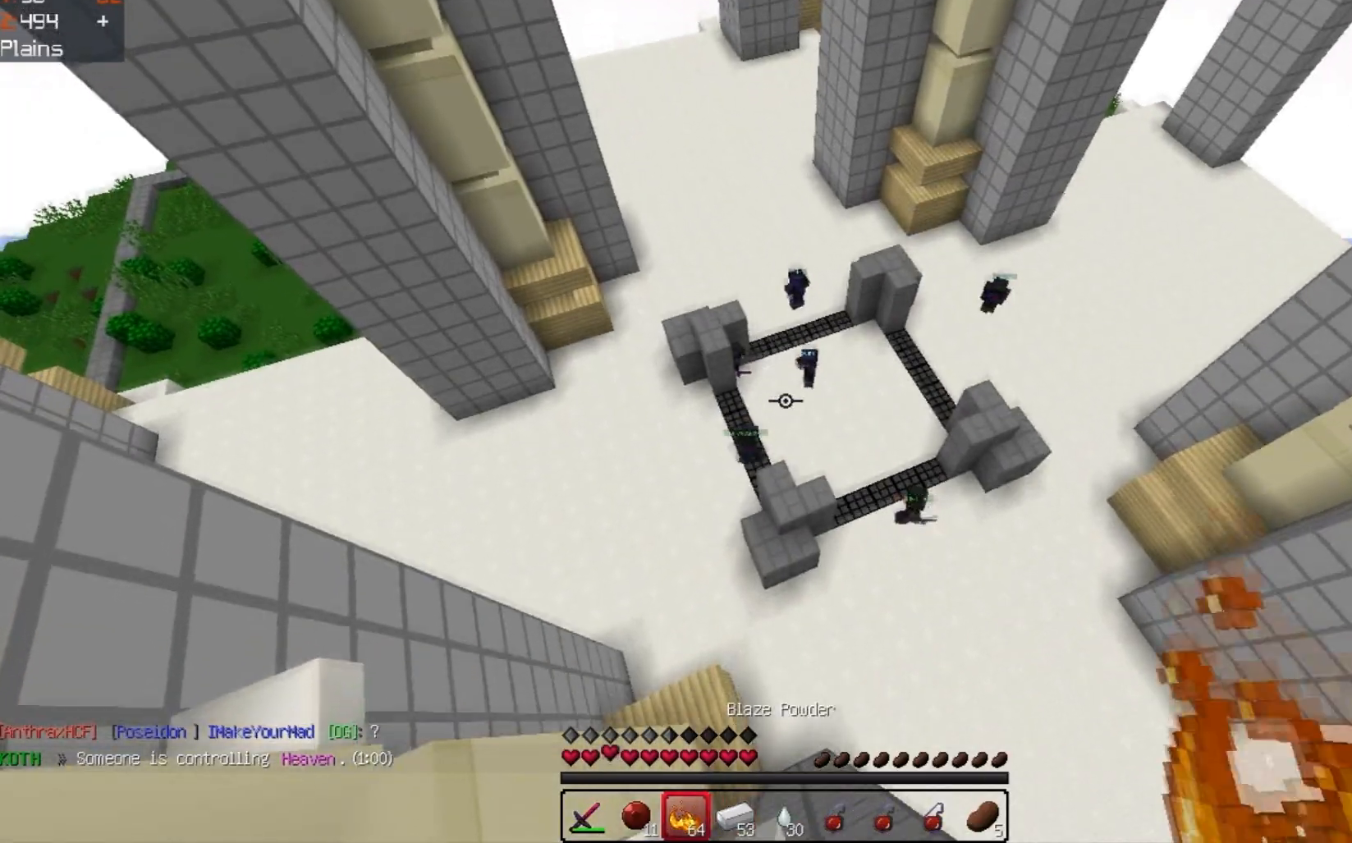
{"keys": ["s"], "events": [[100, "s", "down"]]}
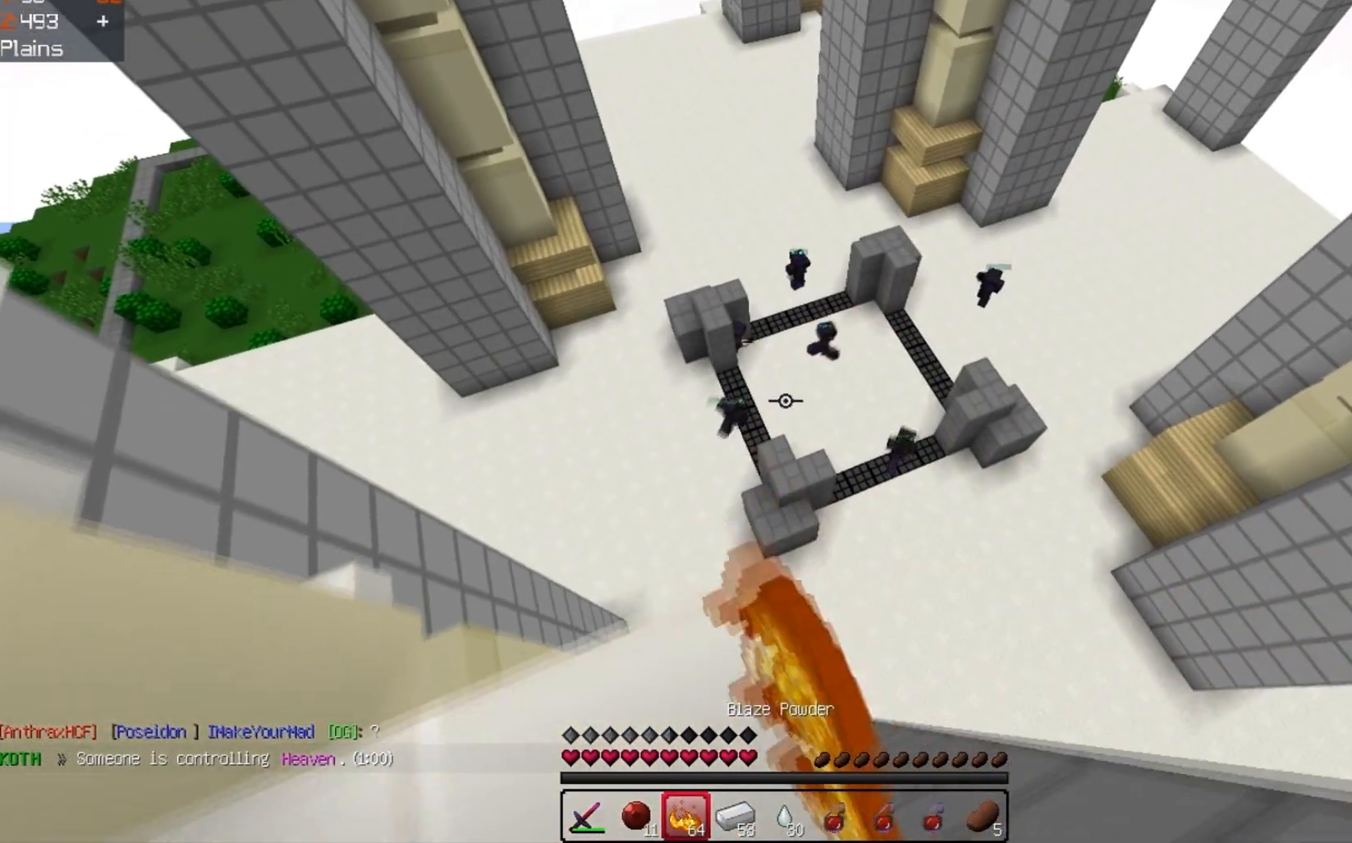
{"keys": ["a", "w"], "events": [[300, "a", "down"], [333, "s", "up"], [467, "w", "down"]]}
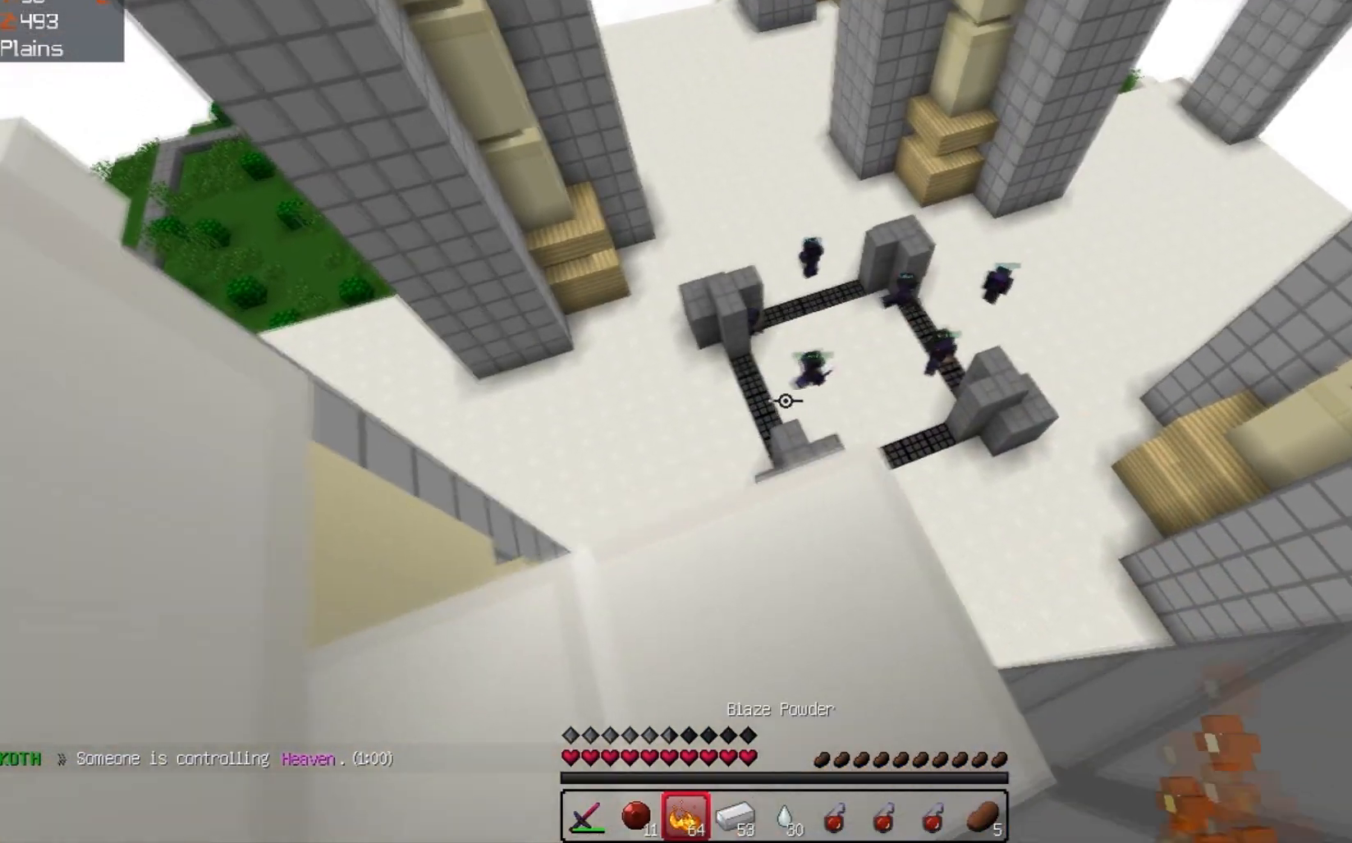
{"keys": [], "events": [[67, "a", "up"], [133, "d", "down"], [367, "w", "up"], [433, "d", "up"]]}
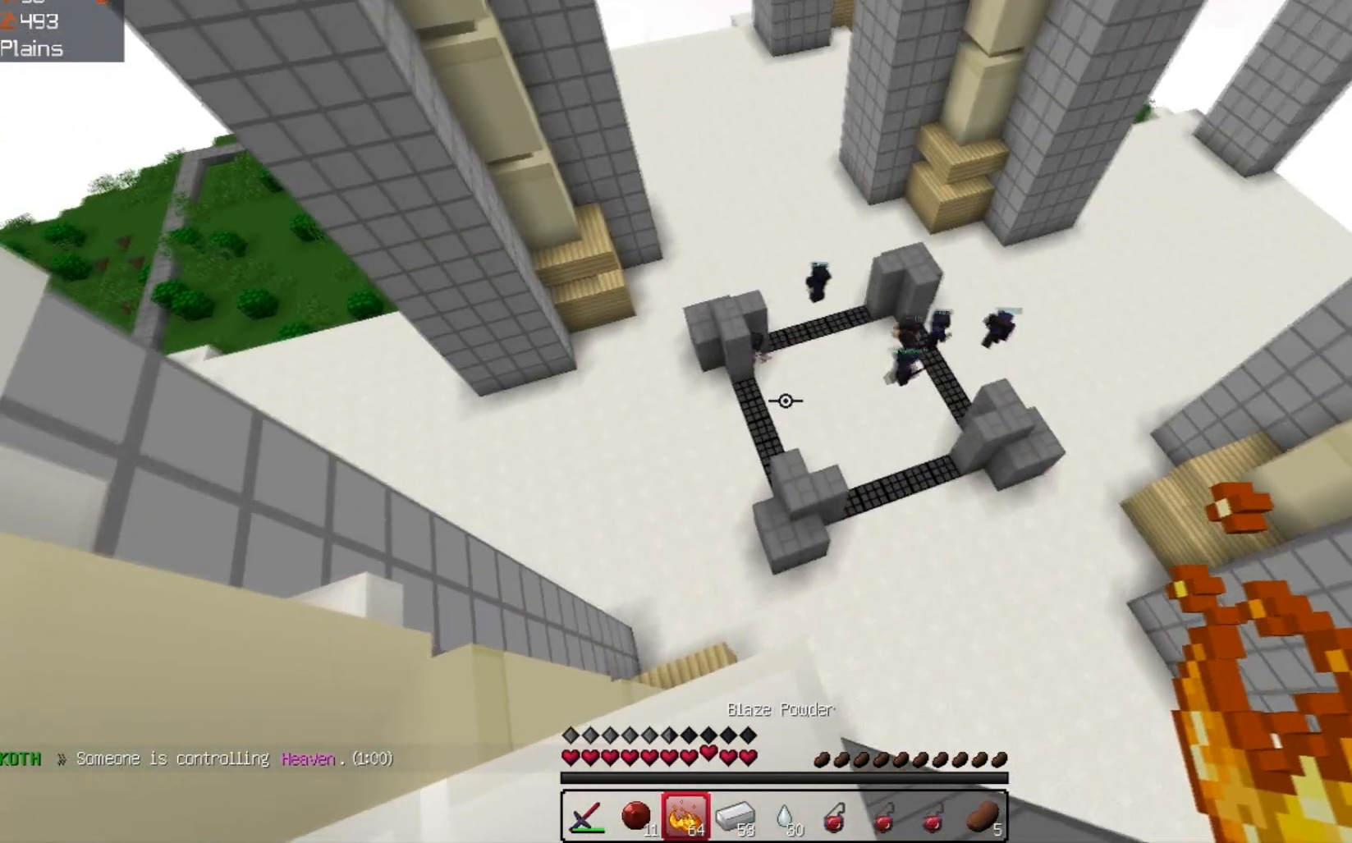
{"keys": [], "events": []}
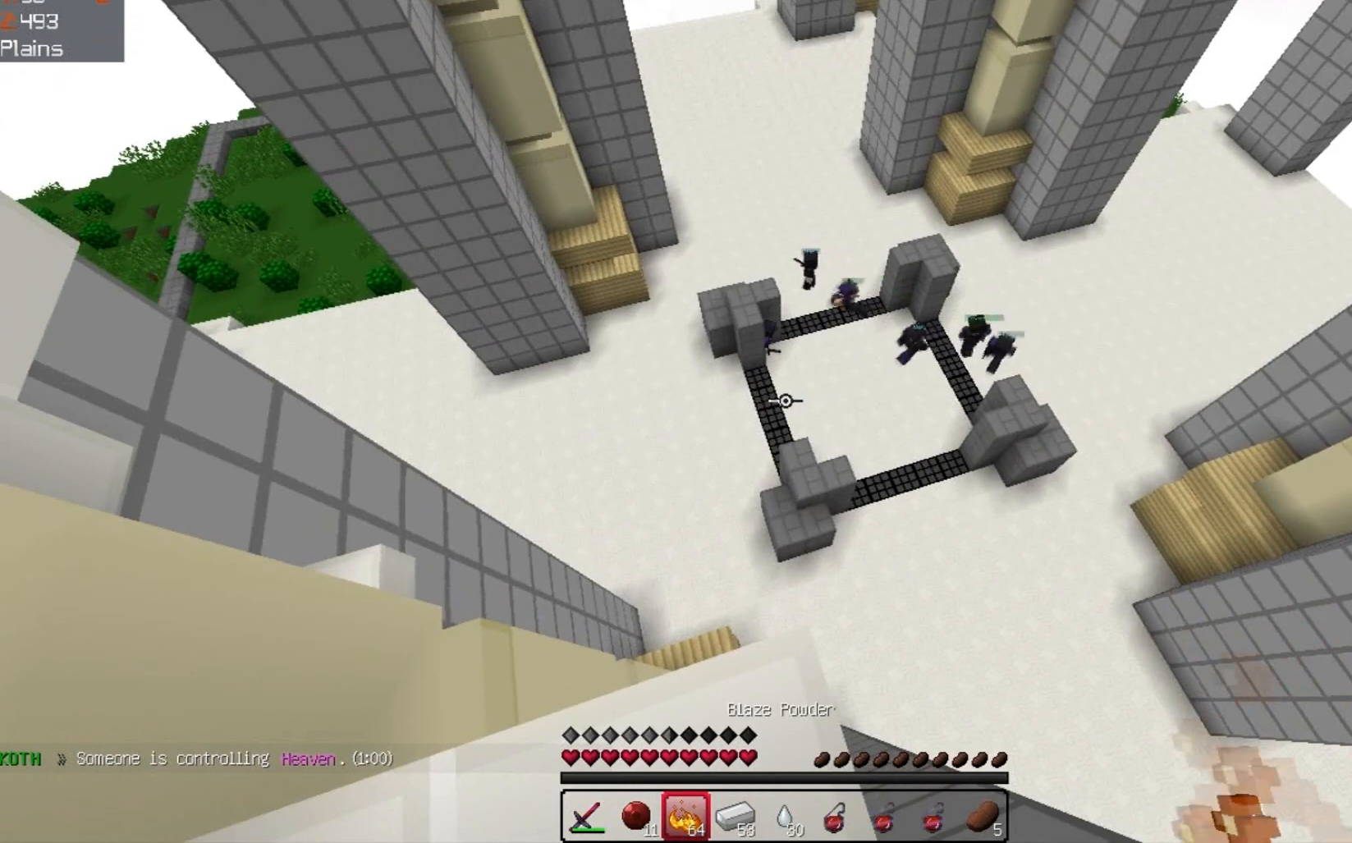
{"keys": ["s"], "events": [[500, "s", "down"]]}
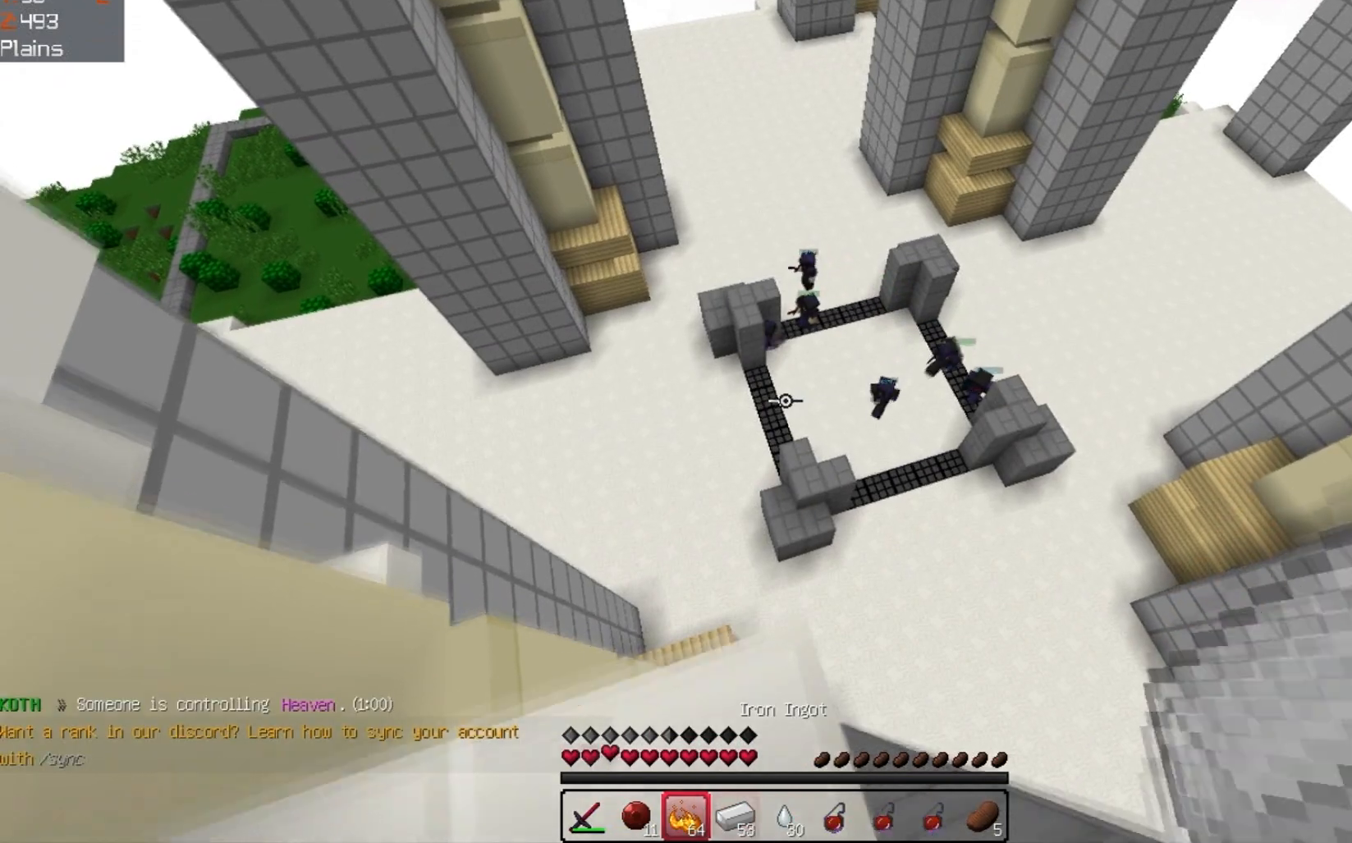
{"keys": [], "events": [[167, "s", "up"]]}
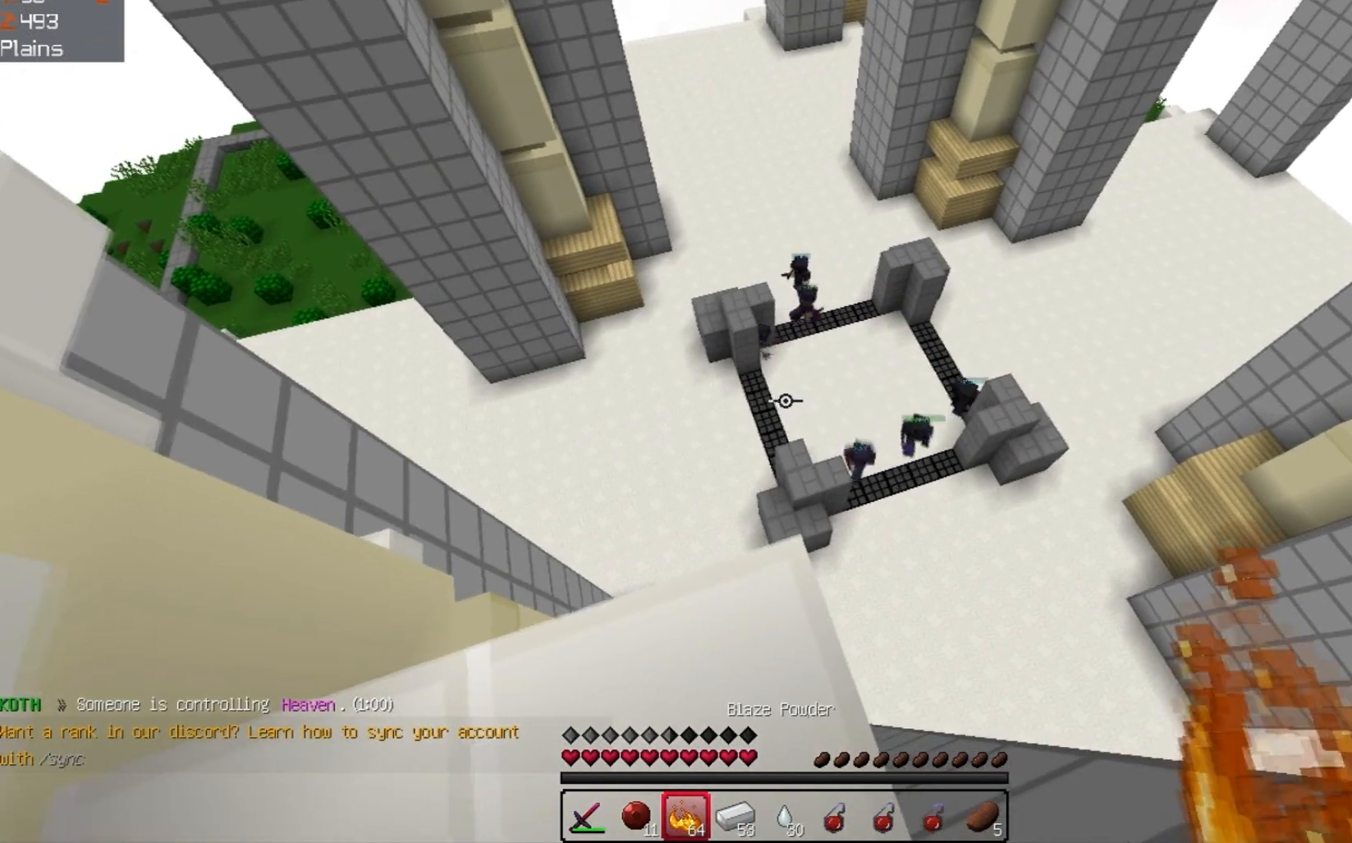
{"keys": [], "events": [[200, "w", "down"], [433, "w", "up"]]}
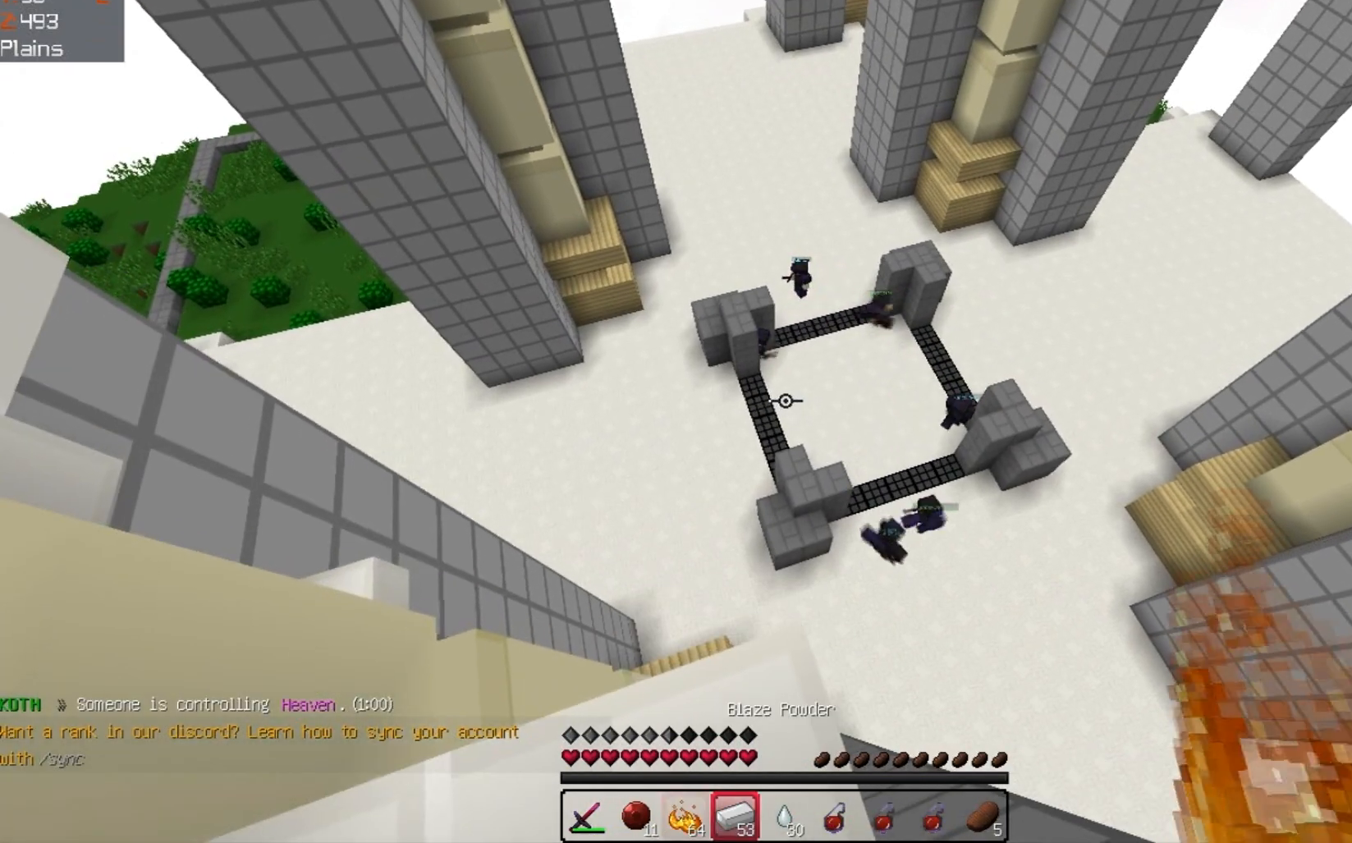
{"keys": [], "events": []}
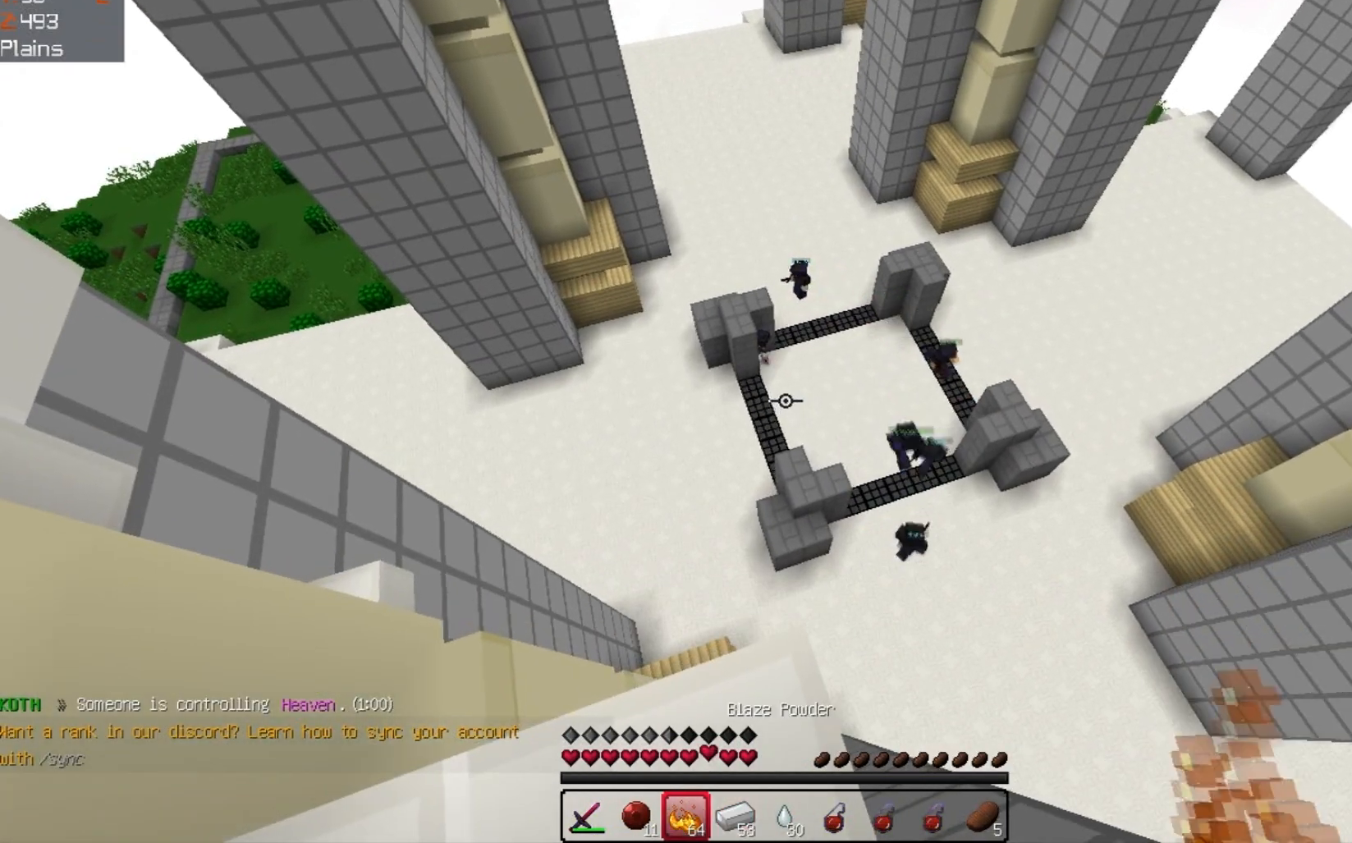
{"keys": [], "events": []}